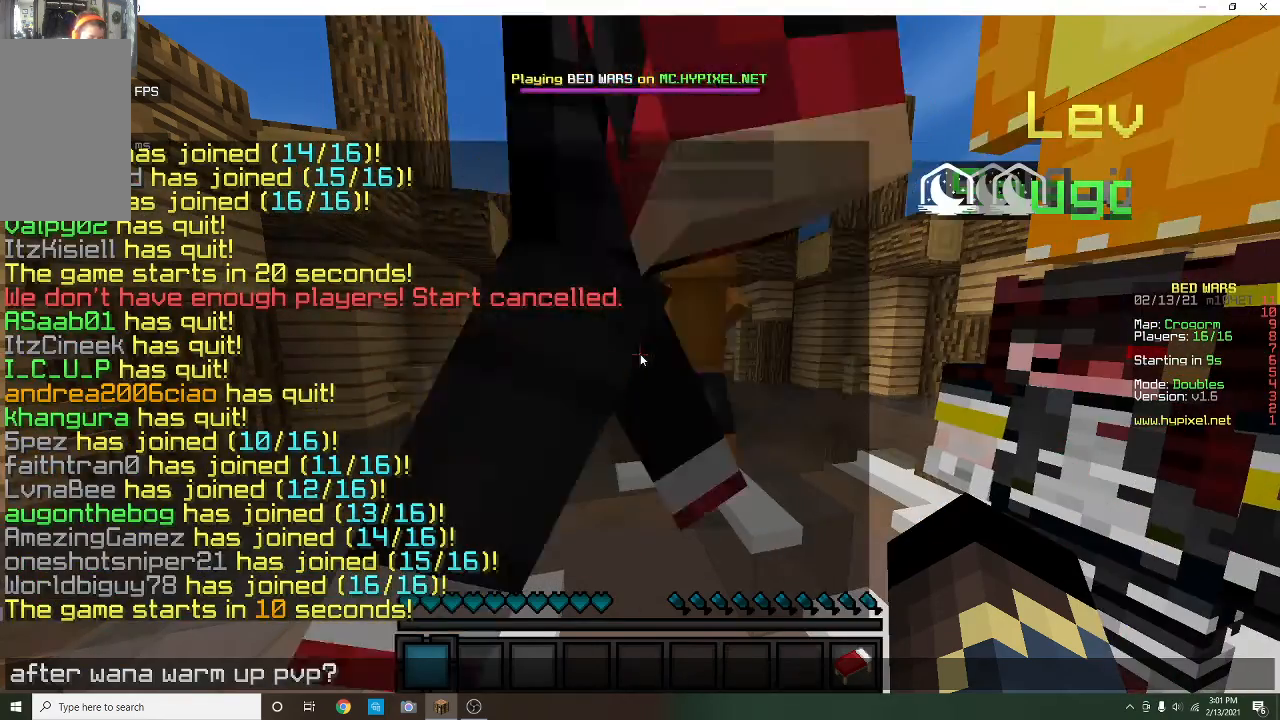
Gameplay with keyboard and mouse; each line is a JSON object with the keys and mouse buttons held at the frame after it. "events" lists presses ("down") and releases ("up") of "a", "d", "s", "w", "mouse_left" and "mouse_right" between this image and that frame as [ms after this image, input, new state], when the widget could be followed in between. "mouse_left", "mouse_right" = the "left", "right" buttons of the "mouse" list. No other keys are recorded. Fast repeated clicks can show as one long hold. Mouse movement is not recorded.
{"keys": ["w"], "mouse": [], "events": [[267, "w", "down"]]}
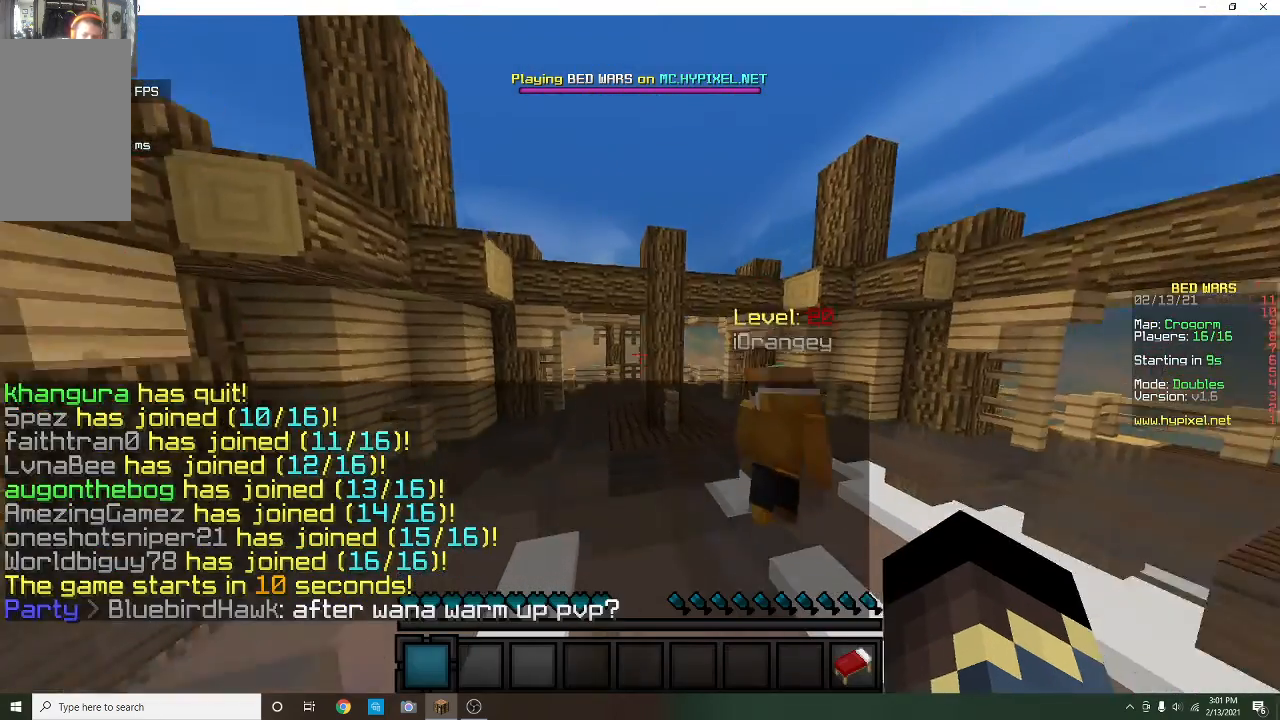
{"keys": ["d", "w"], "mouse": [], "events": [[433, "d", "down"]]}
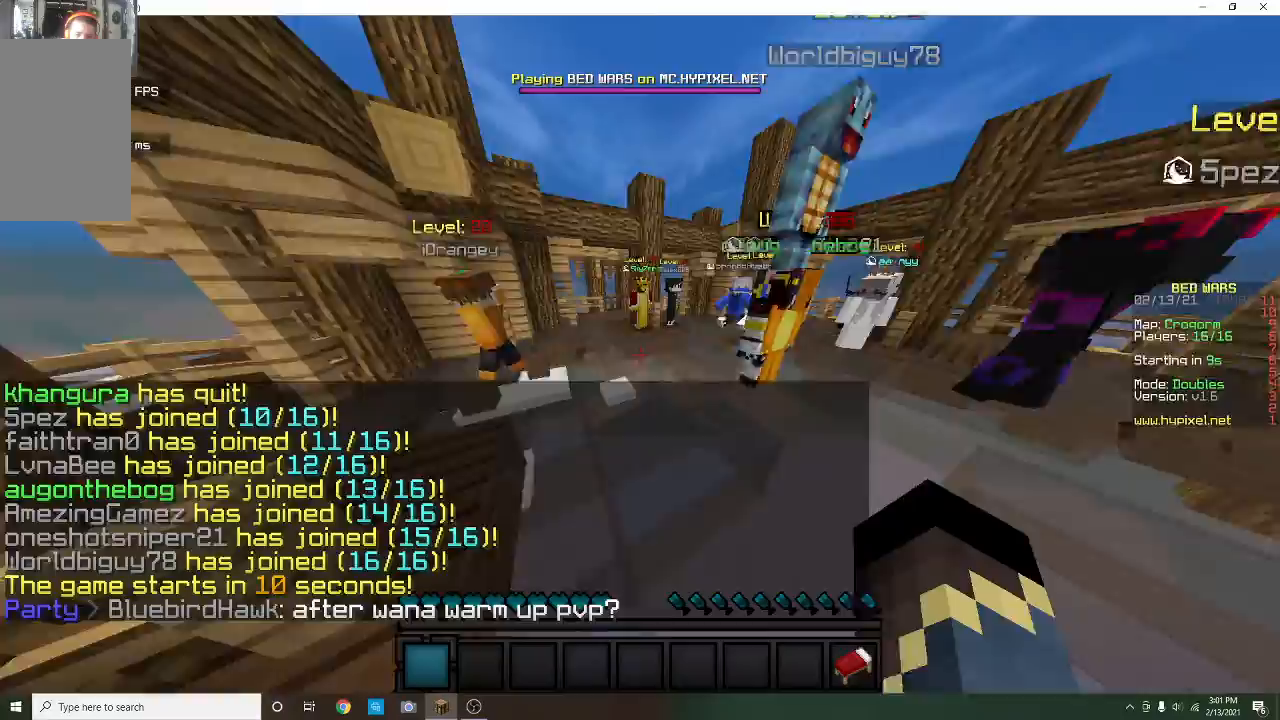
{"keys": ["w"], "mouse": [], "events": [[267, "d", "up"]]}
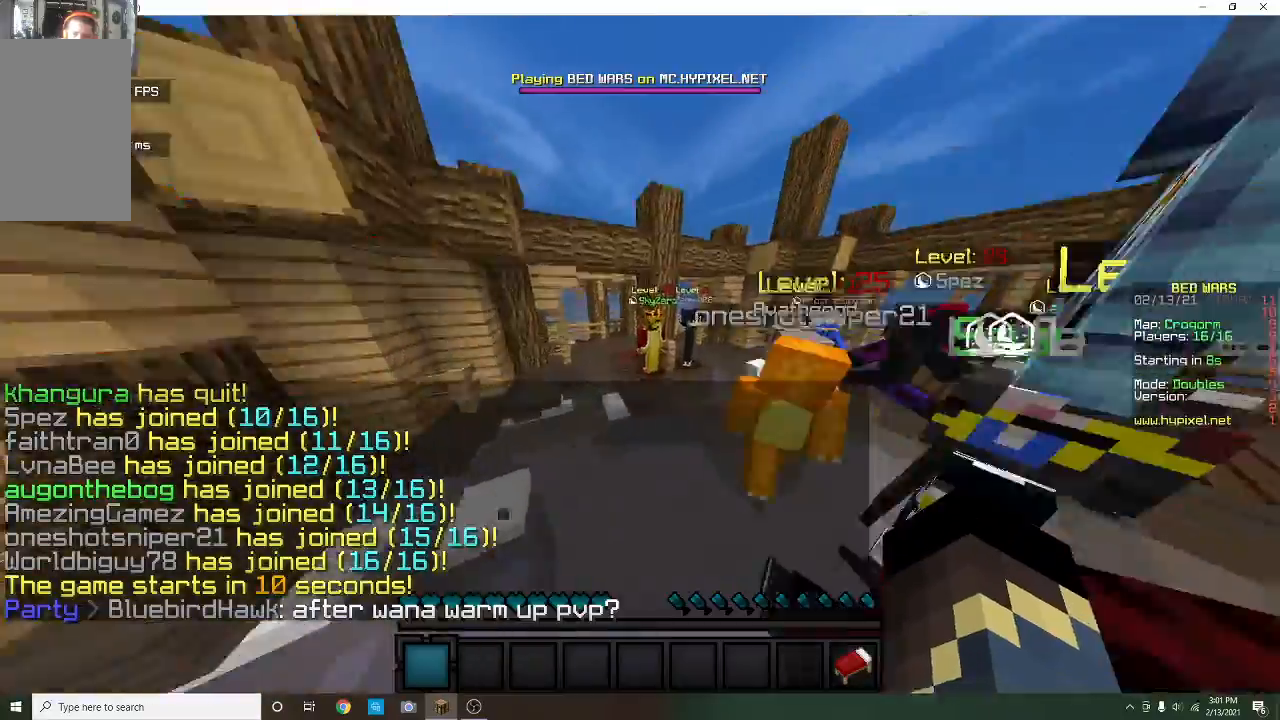
{"keys": ["w"], "mouse": [], "events": []}
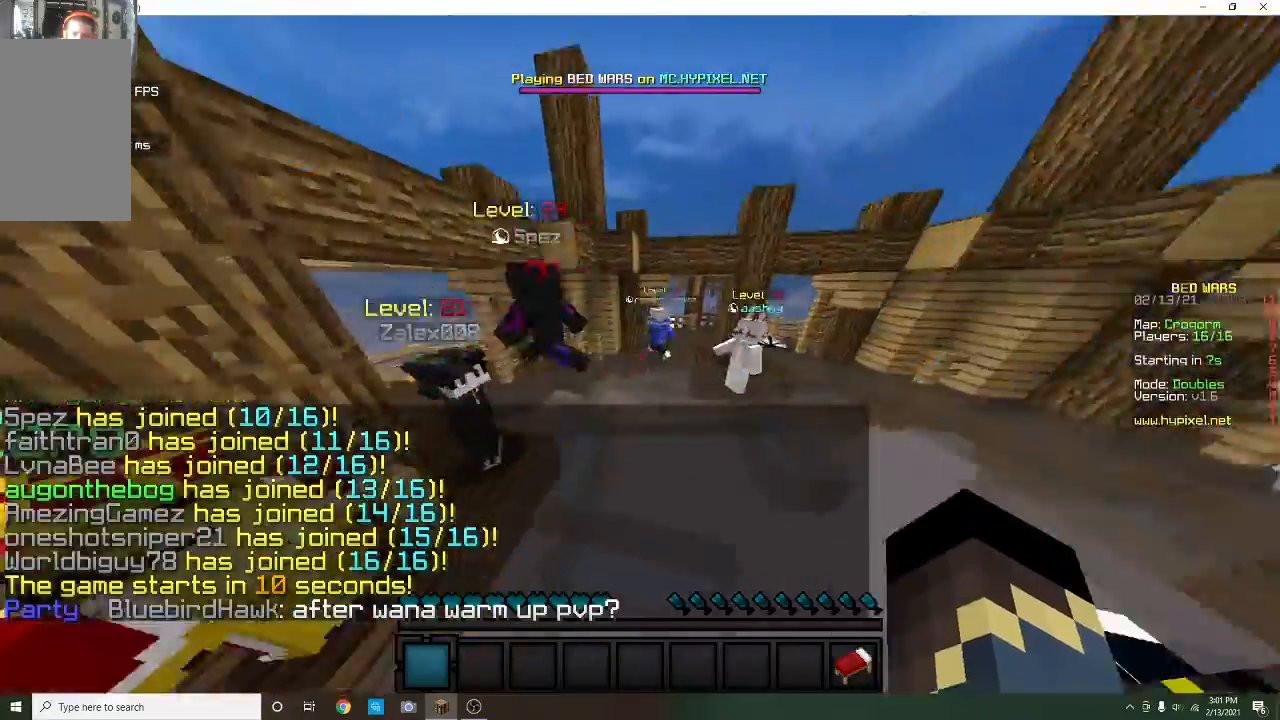
{"keys": ["w"], "mouse": [], "events": []}
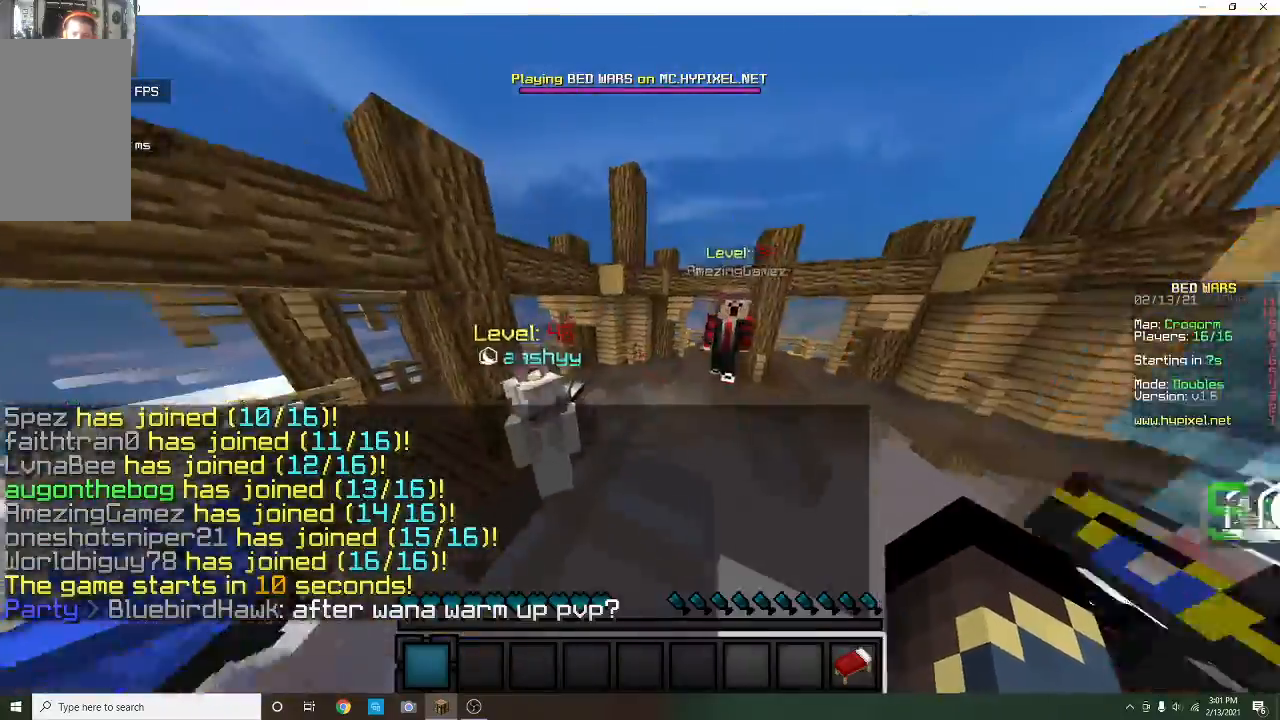
{"keys": ["d", "w"], "mouse": [], "events": [[33, "d", "down"]]}
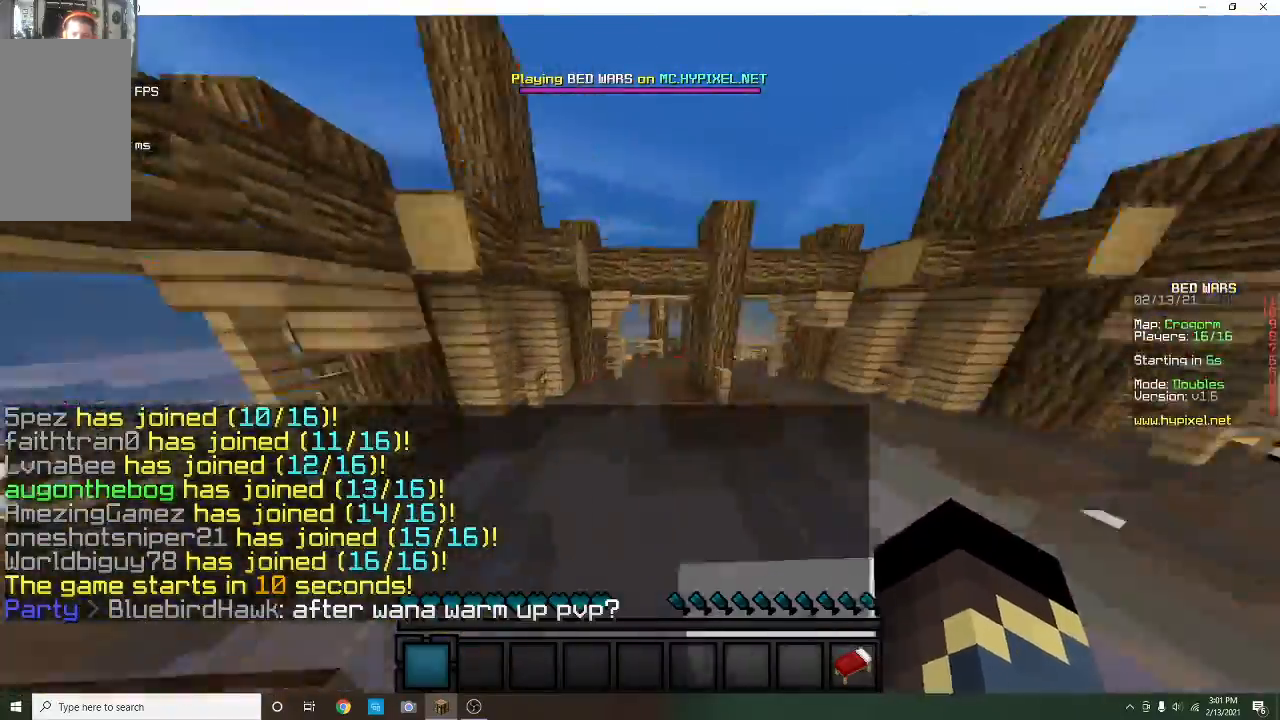
{"keys": ["w"], "mouse": [], "events": [[400, "d", "up"]]}
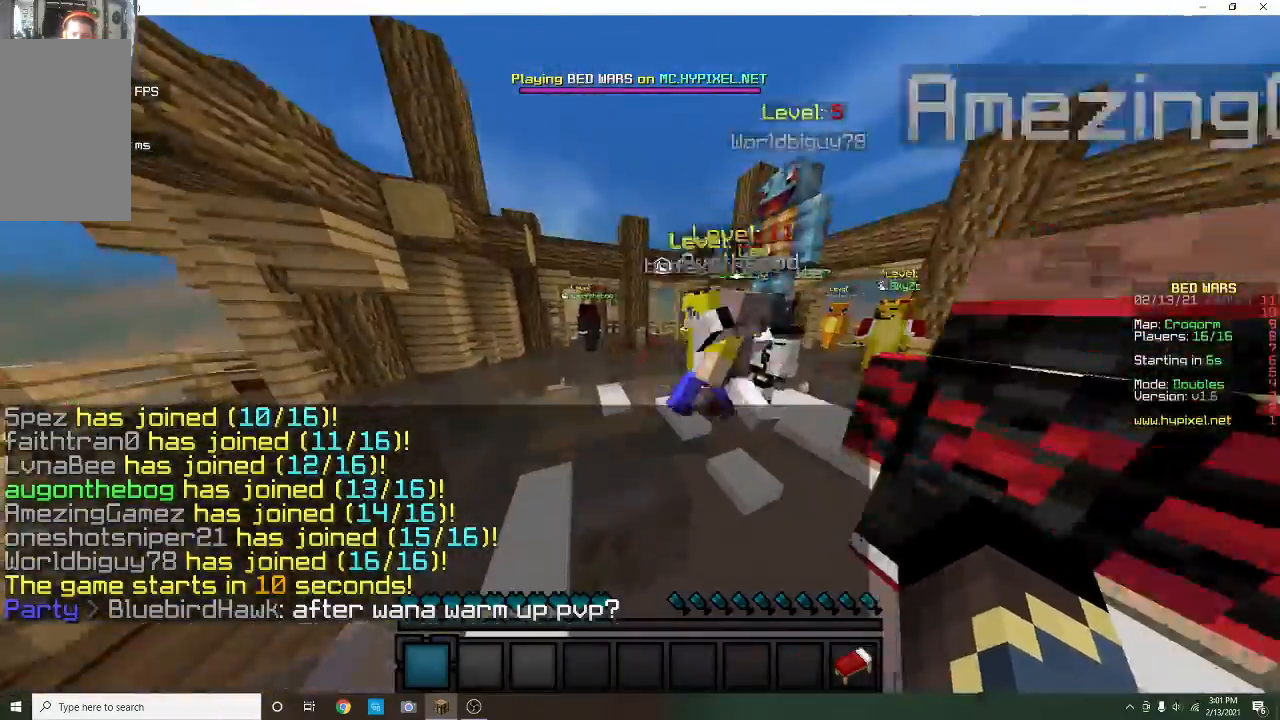
{"keys": ["w"], "mouse": [], "events": []}
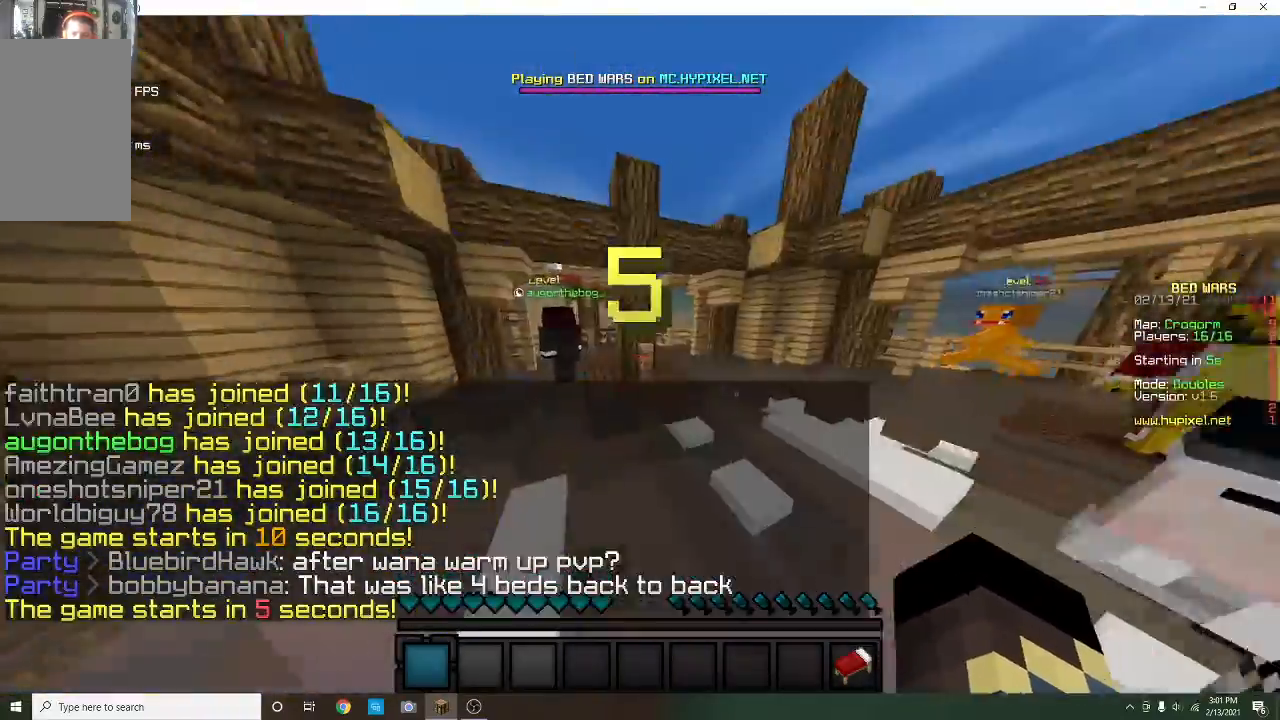
{"keys": ["w"], "mouse": [], "events": []}
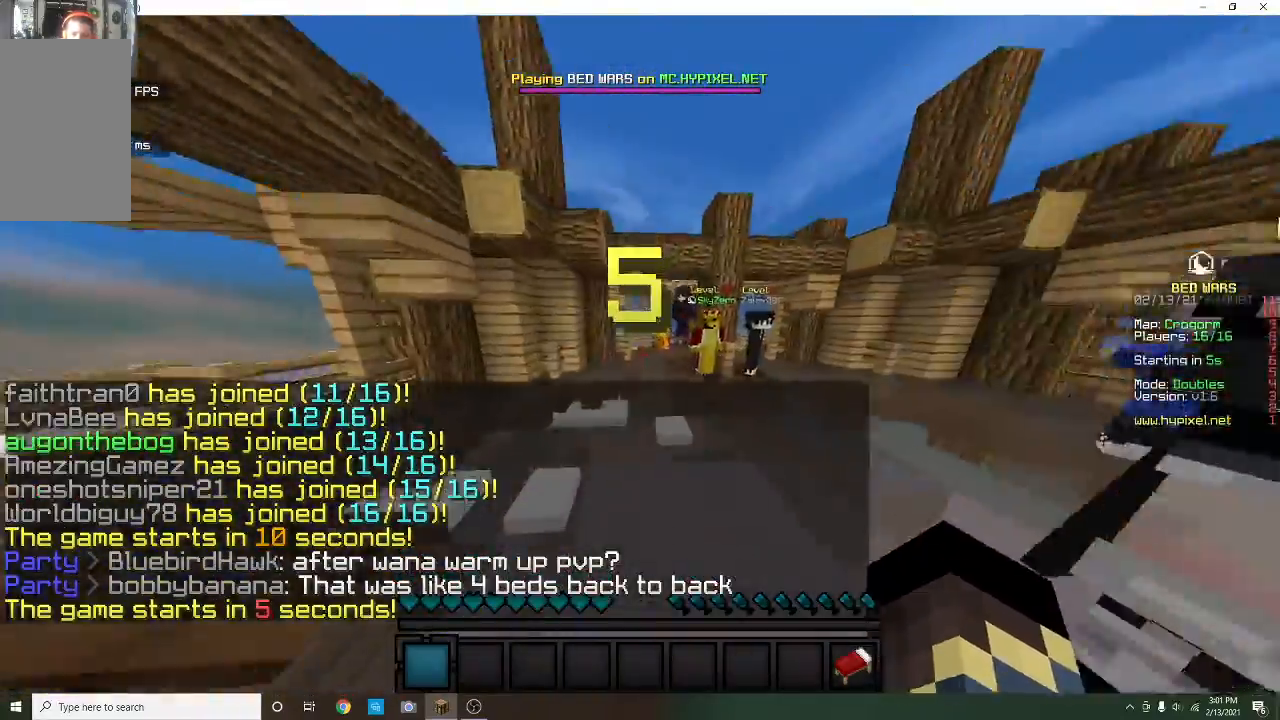
{"keys": ["w"], "mouse": [], "events": []}
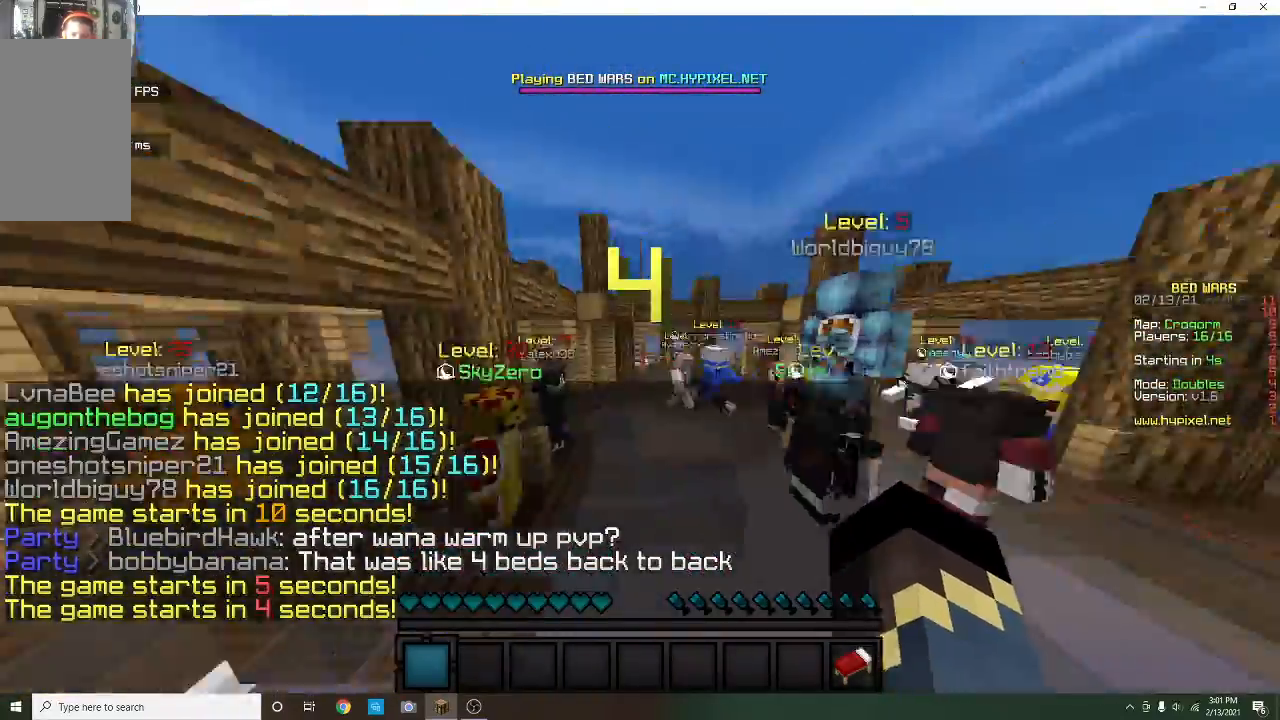
{"keys": ["w"], "mouse": [], "events": [[233, "d", "down"], [433, "d", "up"]]}
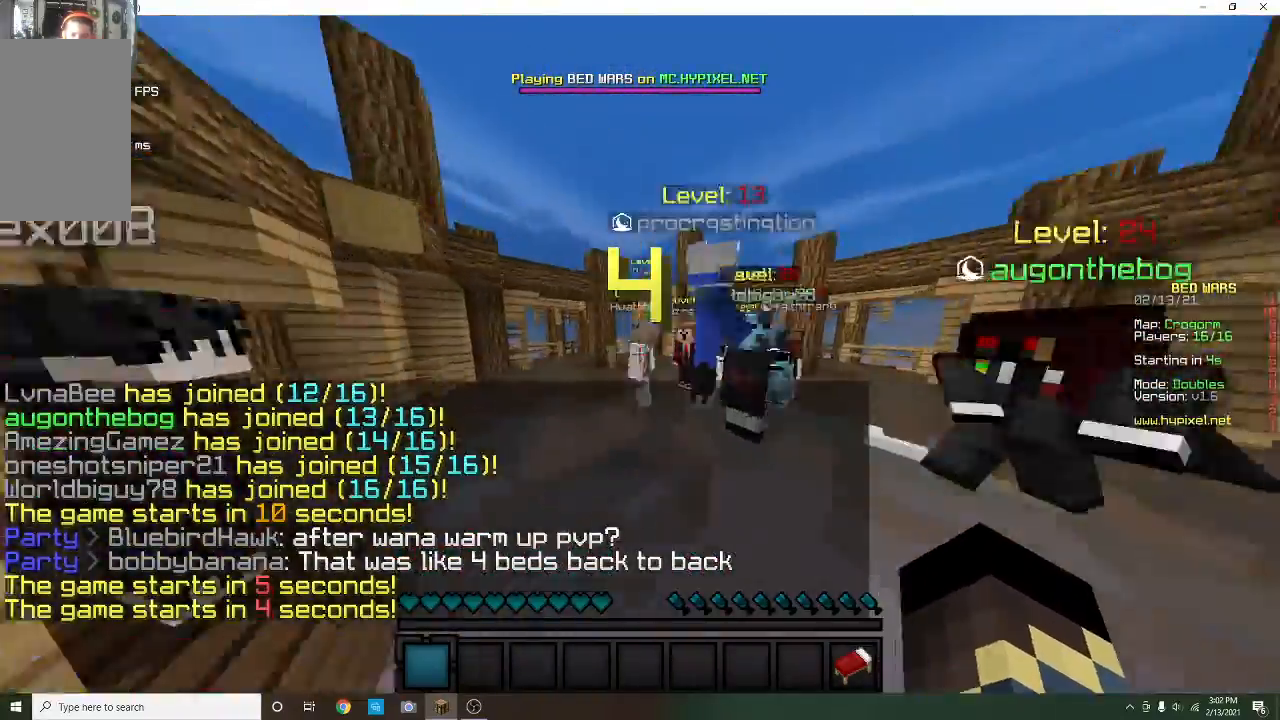
{"keys": ["w"], "mouse": [], "events": []}
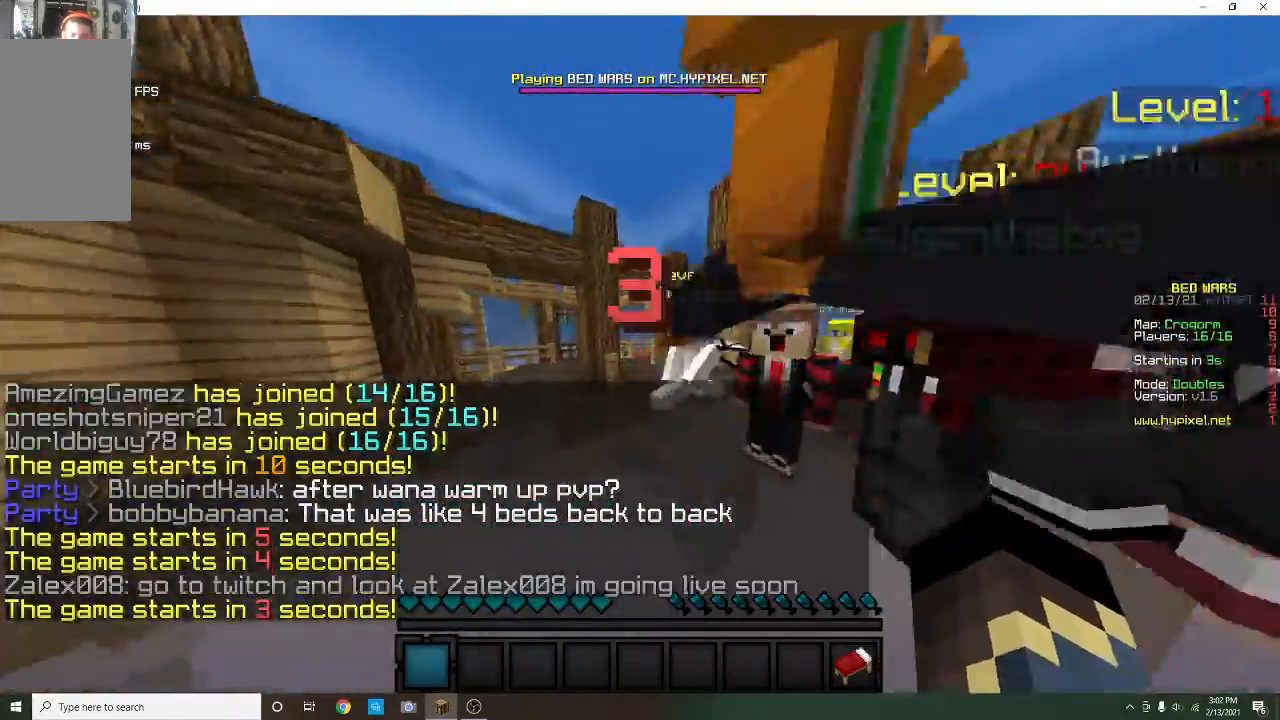
{"keys": [], "mouse": [], "events": [[133, "w", "up"]]}
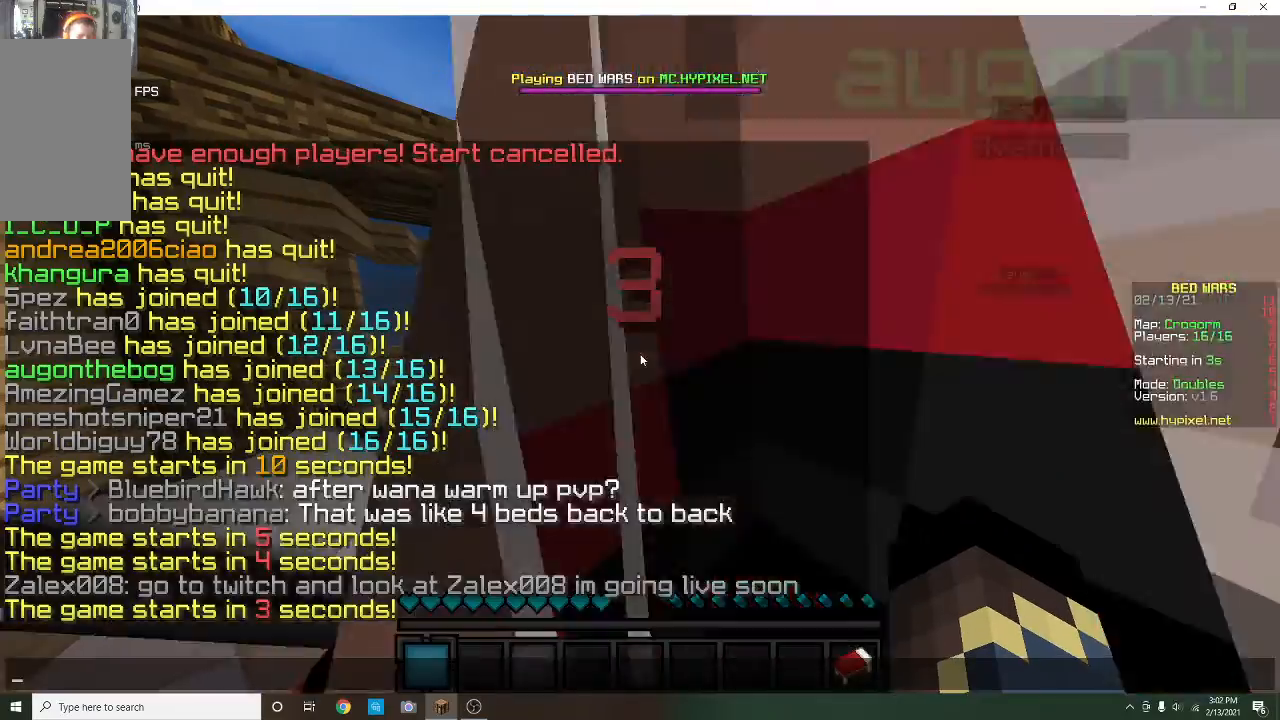
{"keys": [], "mouse": [], "events": []}
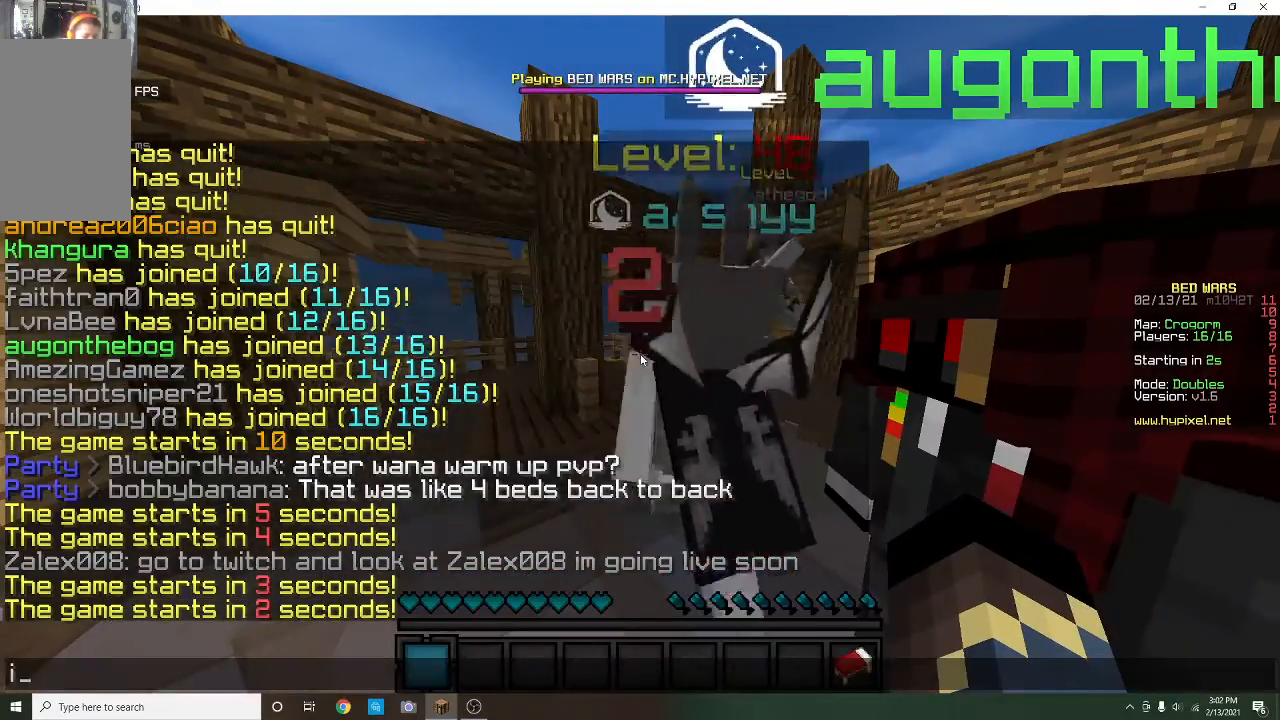
{"keys": [], "mouse": [], "events": []}
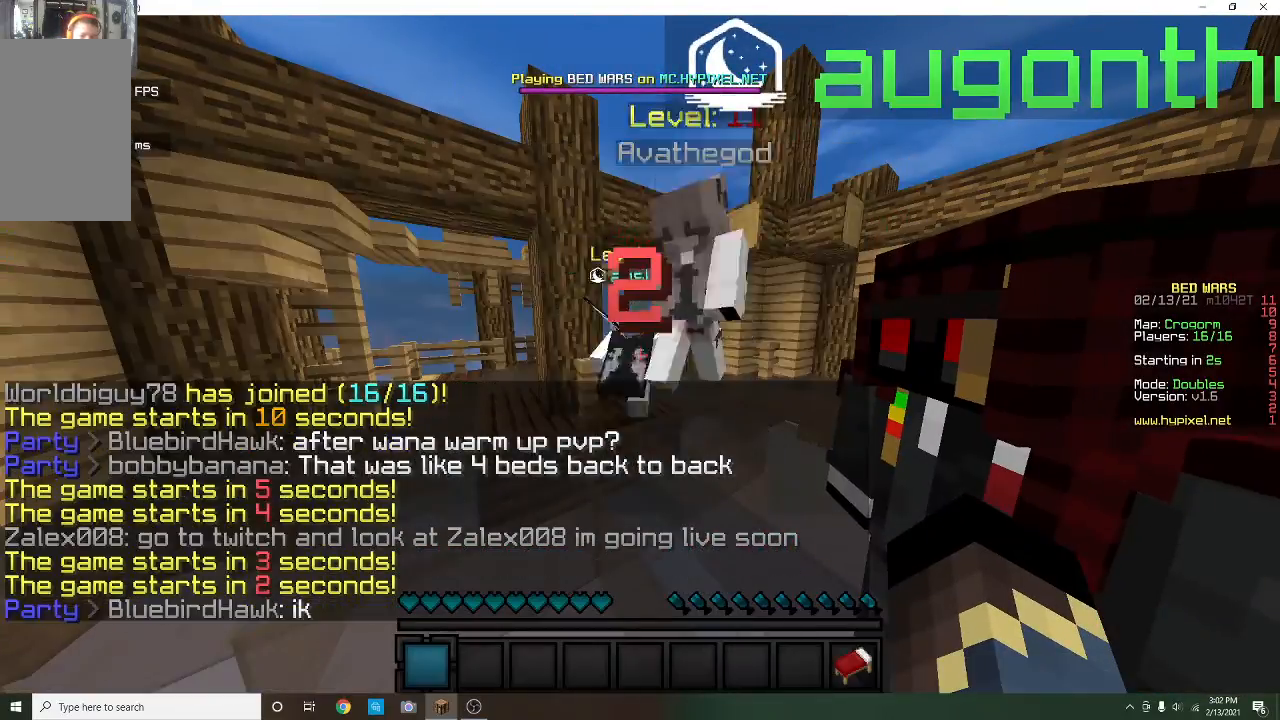
{"keys": [], "mouse": [], "events": []}
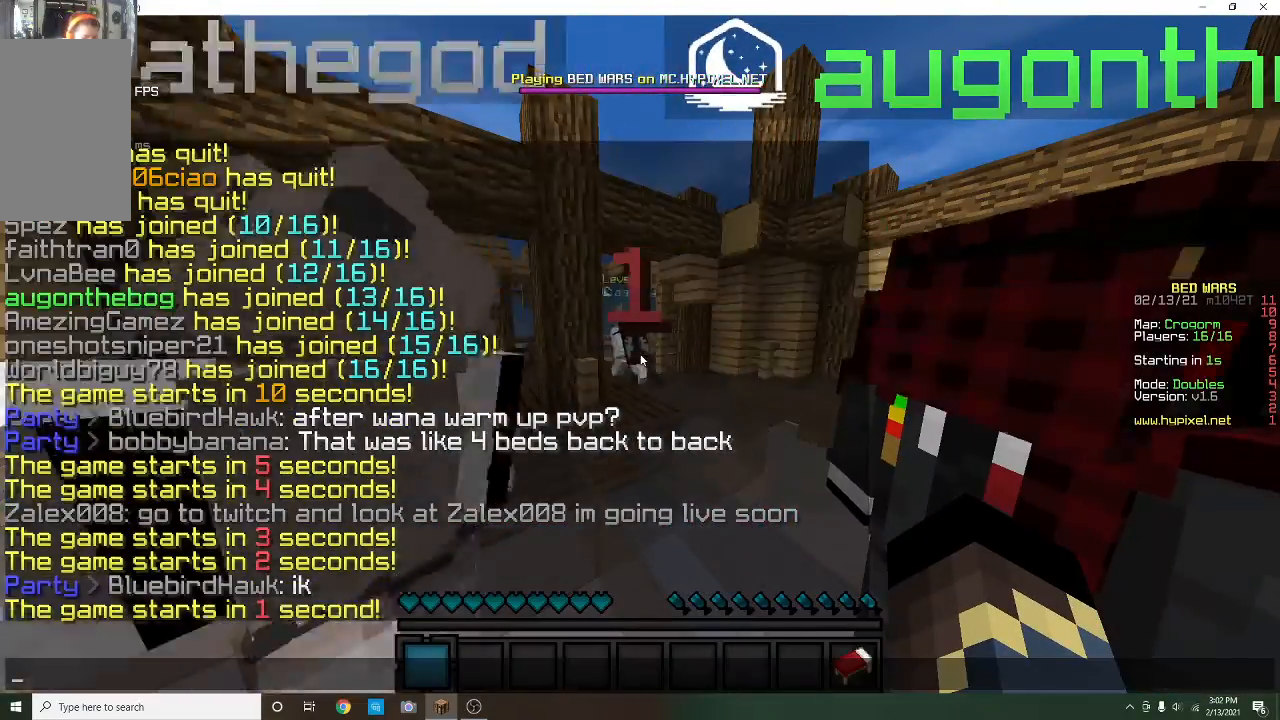
{"keys": [], "mouse": [], "events": []}
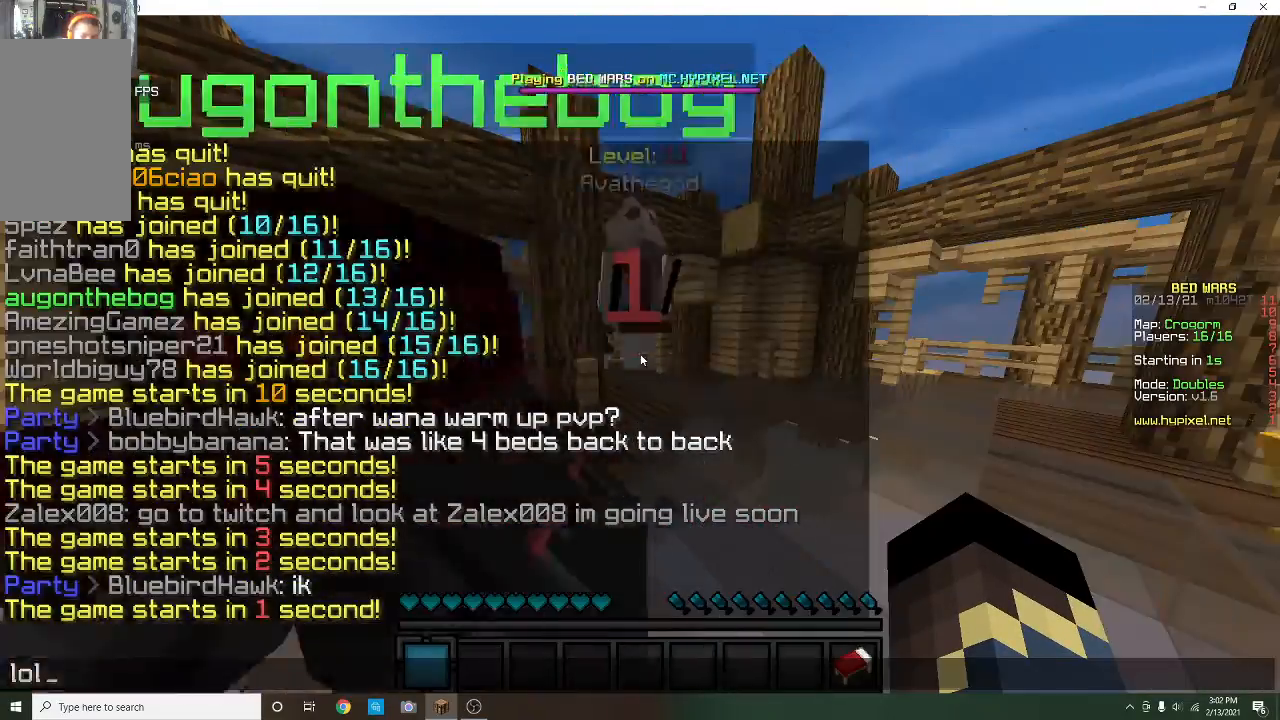
{"keys": ["s"], "mouse": [], "events": [[133, "s", "down"]]}
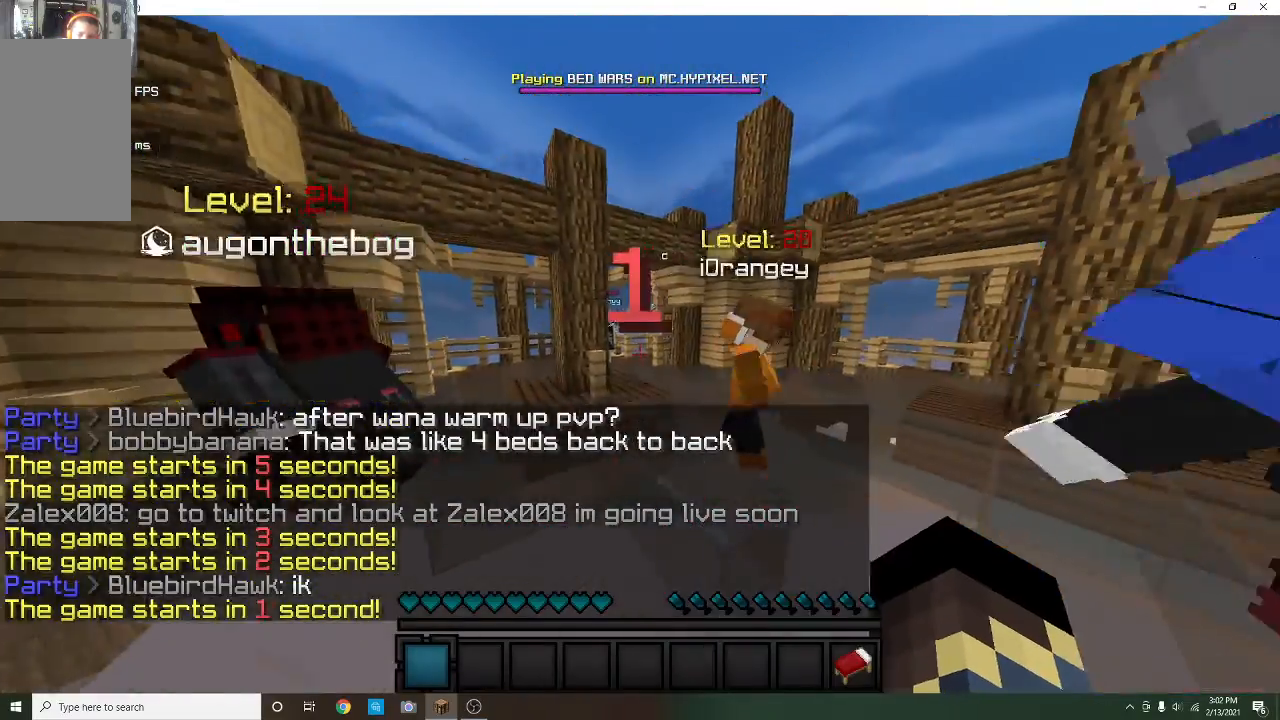
{"keys": ["s"], "mouse": [], "events": []}
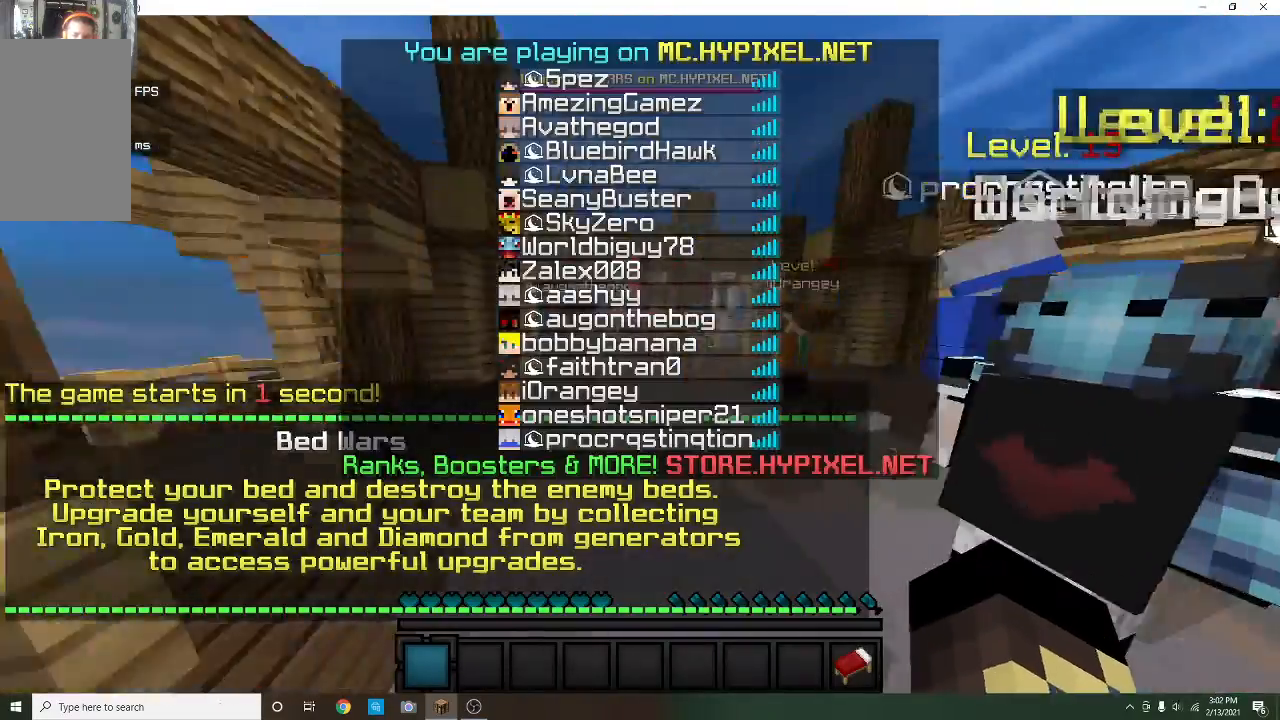
{"keys": ["s"], "mouse": [], "events": []}
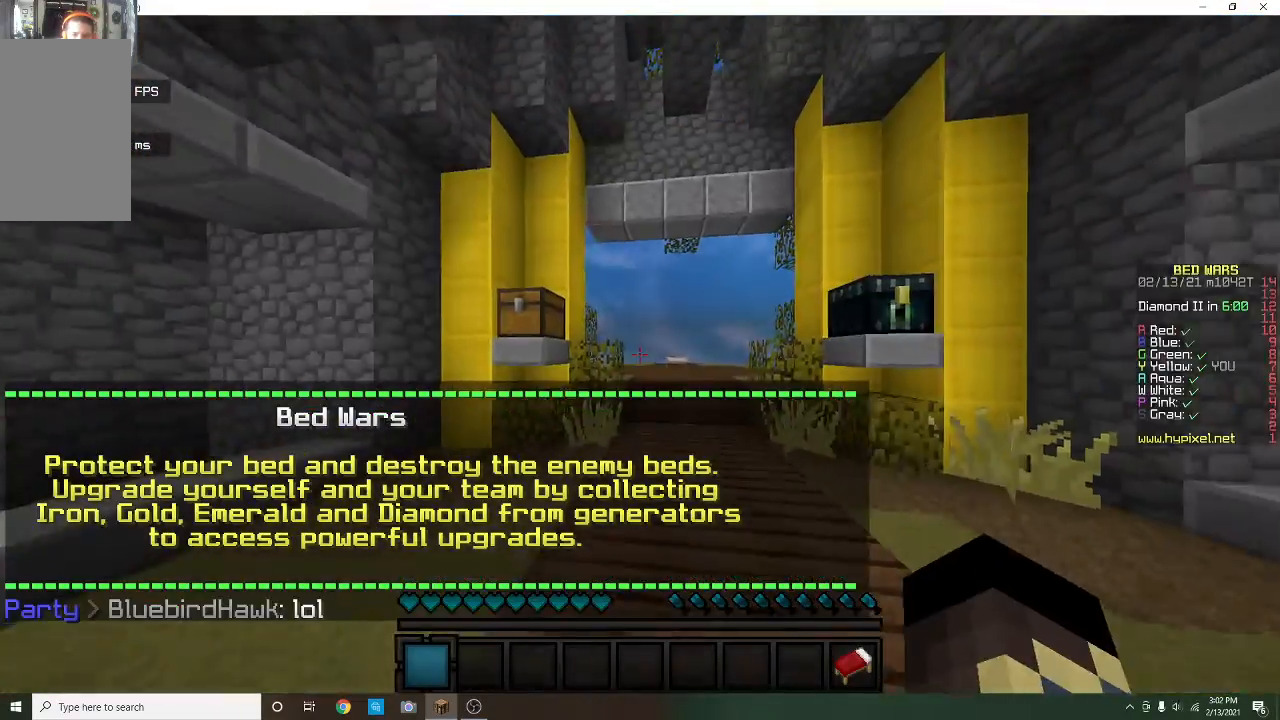
{"keys": ["a", "s"], "mouse": [], "events": [[433, "a", "down"]]}
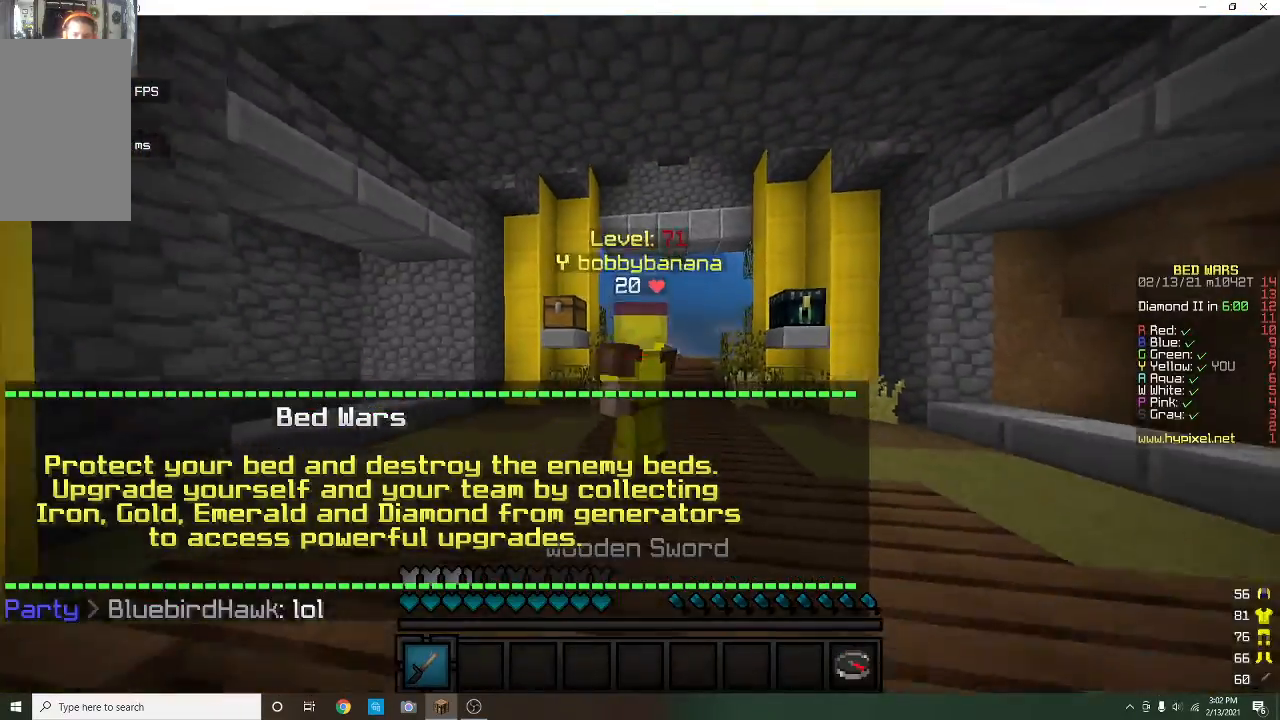
{"keys": [], "mouse": [], "events": [[33, "a", "up"], [400, "s", "up"]]}
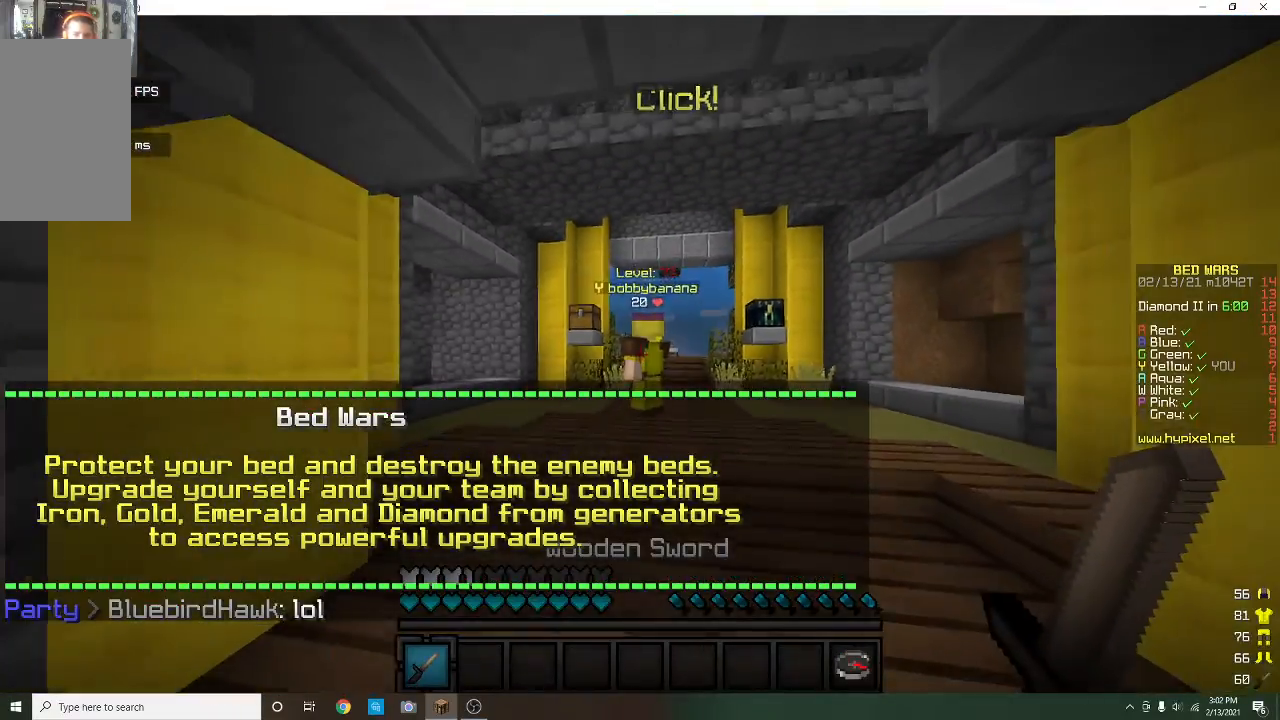
{"keys": [], "mouse": [], "events": []}